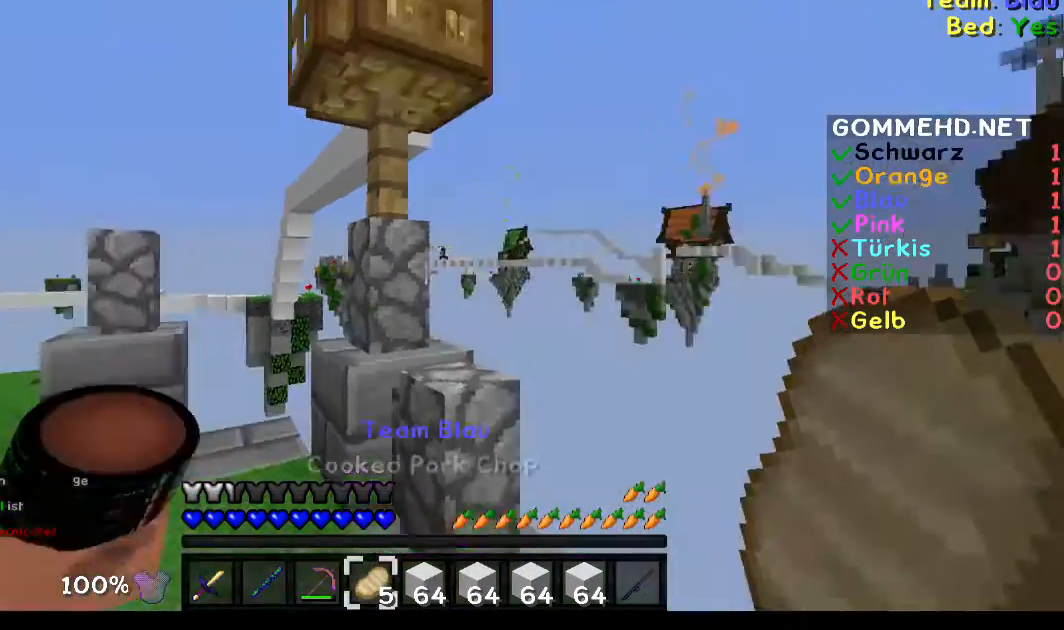
Gameplay with keyboard and mouse; each line is a JSON object with the keys and mouse buttons held at the frame after it. "events" lists presses ("down") and releases ("up") of "a", "d", "s", "w", "mouse_left" and "mouse_right" between this image and that frame as [ms after this image, input, new state], when the widget could be followed in between. "mouse_left", "mouse_right" = the "left", "right" buttons of the "mouse" list. No other keys are recorded. Fast repeated clicks can show as one long hold. Mouse movement is not recorded.
{"keys": [], "mouse": [], "events": [[17, "d", "down"], [217, "d", "up"], [217, "s", "down"], [250, "a", "down"], [350, "a", "up"], [350, "s", "up"]]}
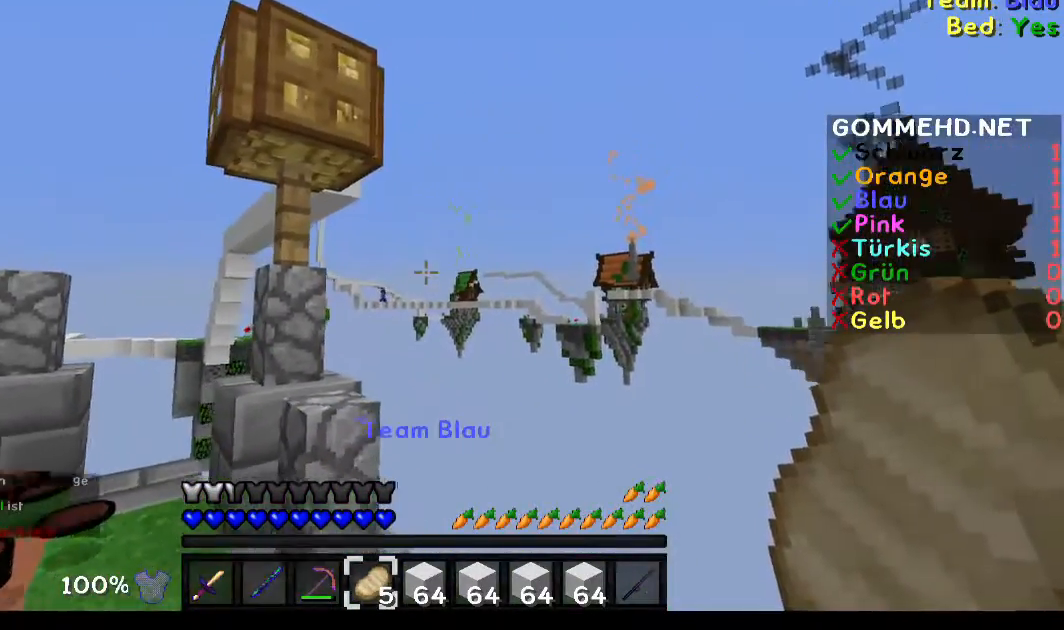
{"keys": [], "mouse": [], "events": []}
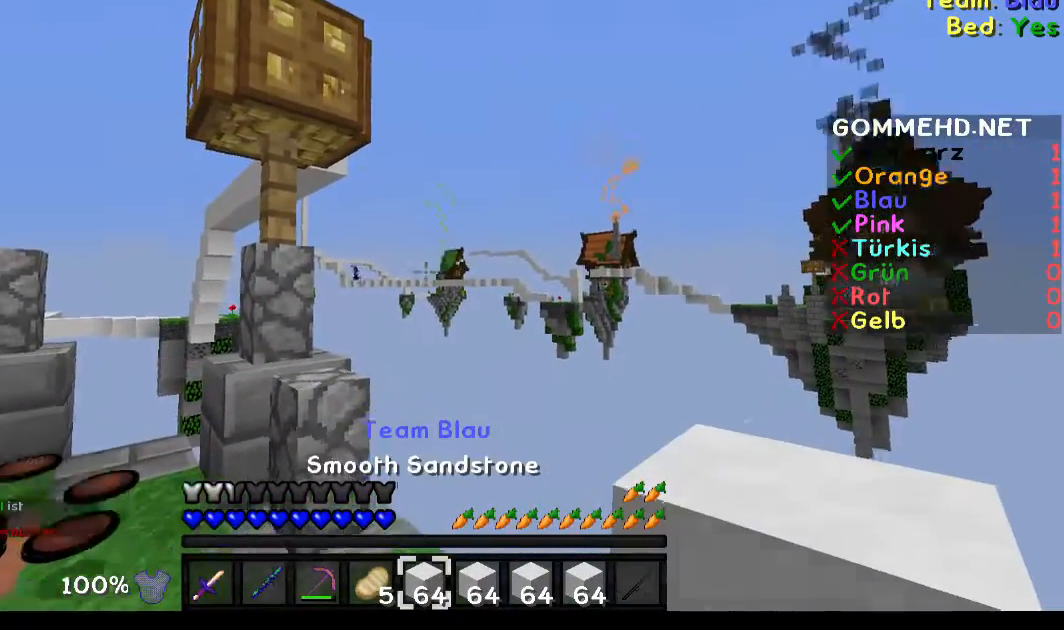
{"keys": [], "mouse": [], "events": []}
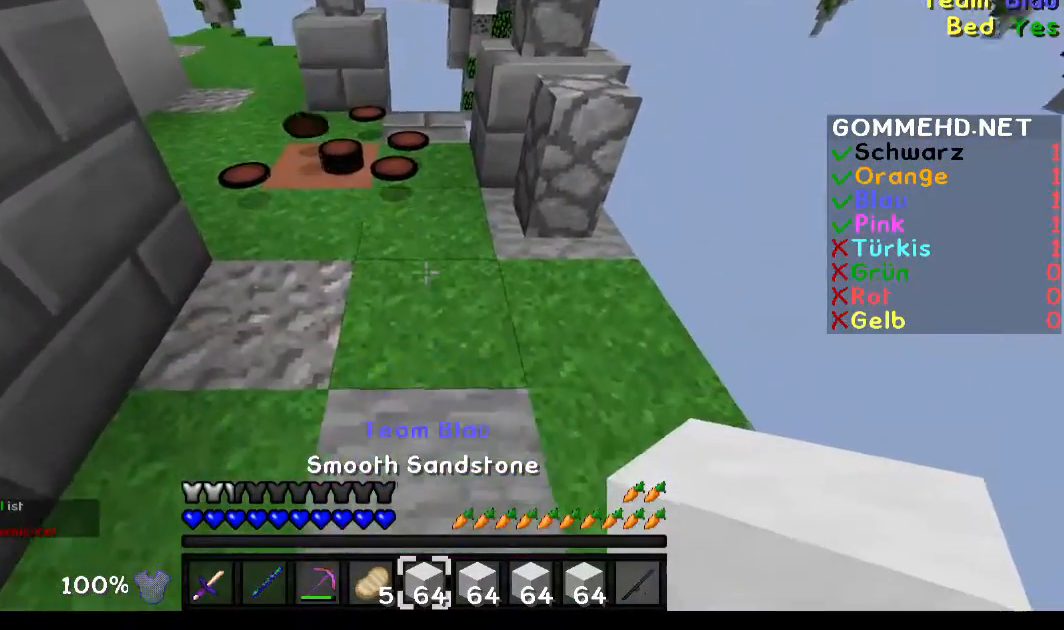
{"keys": ["w"], "mouse": [], "events": [[51, "w", "down"], [151, "mouse_right", "down"], [317, "mouse_right", "up"]]}
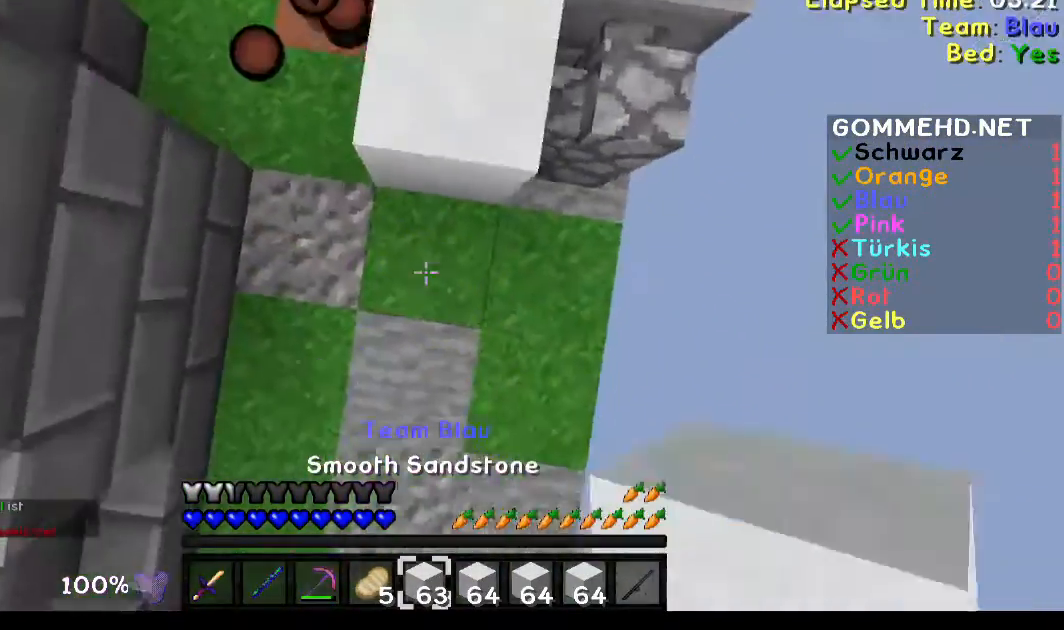
{"keys": [], "mouse": ["right"], "events": [[50, "mouse_right", "down"], [150, "w", "up"], [217, "mouse_right", "up"], [250, "mouse_right", "down"]]}
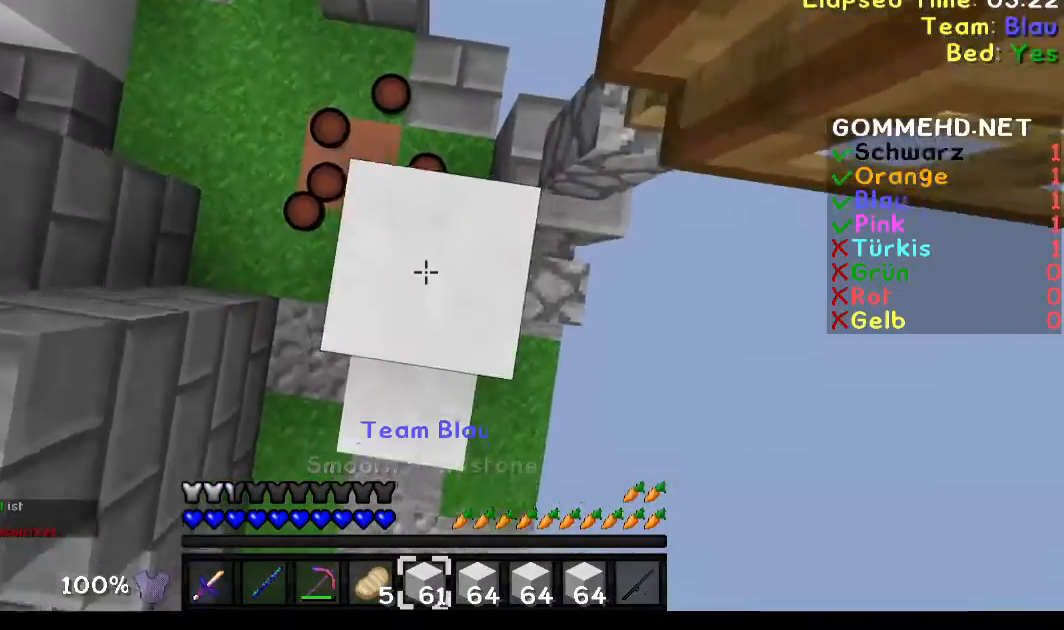
{"keys": [], "mouse": [], "events": [[17, "mouse_right", "up"], [51, "mouse_right", "down"], [151, "mouse_right", "up"], [317, "mouse_right", "down"], [451, "mouse_right", "up"]]}
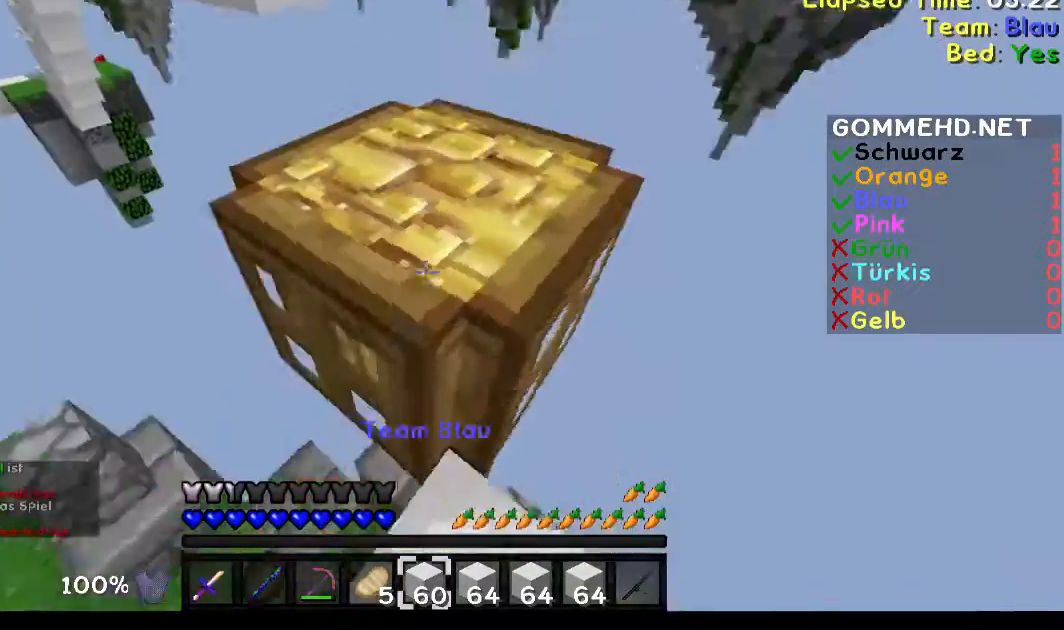
{"keys": [], "mouse": [], "events": [[83, "w", "down"], [250, "d", "down"], [350, "d", "up"], [484, "w", "up"]]}
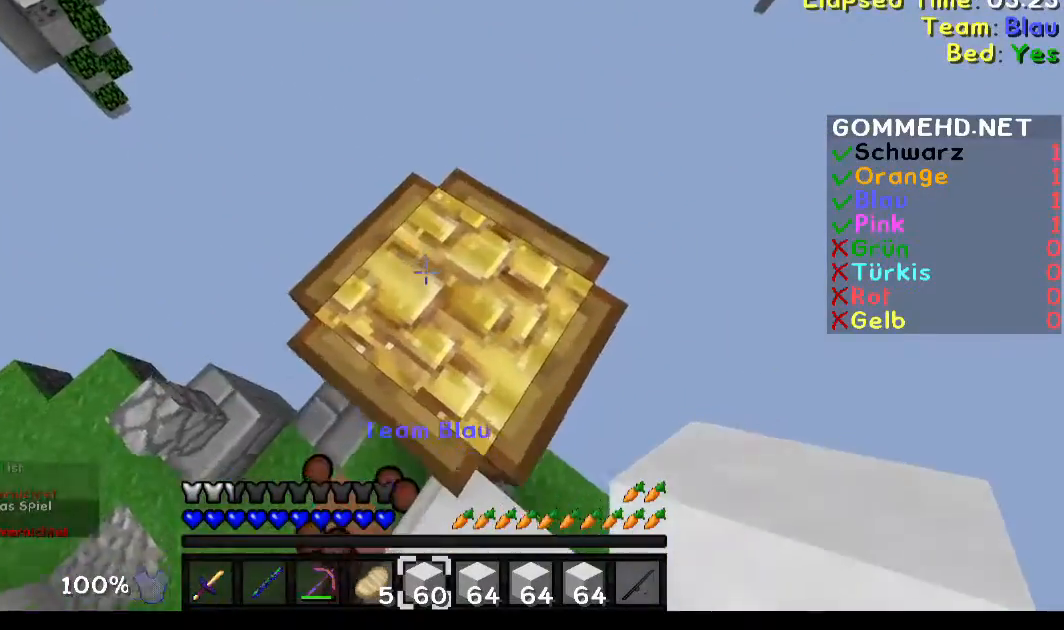
{"keys": ["w"], "mouse": [], "events": [[217, "mouse_right", "down"], [284, "d", "down"], [317, "d", "up"], [351, "mouse_right", "up"], [351, "w", "down"]]}
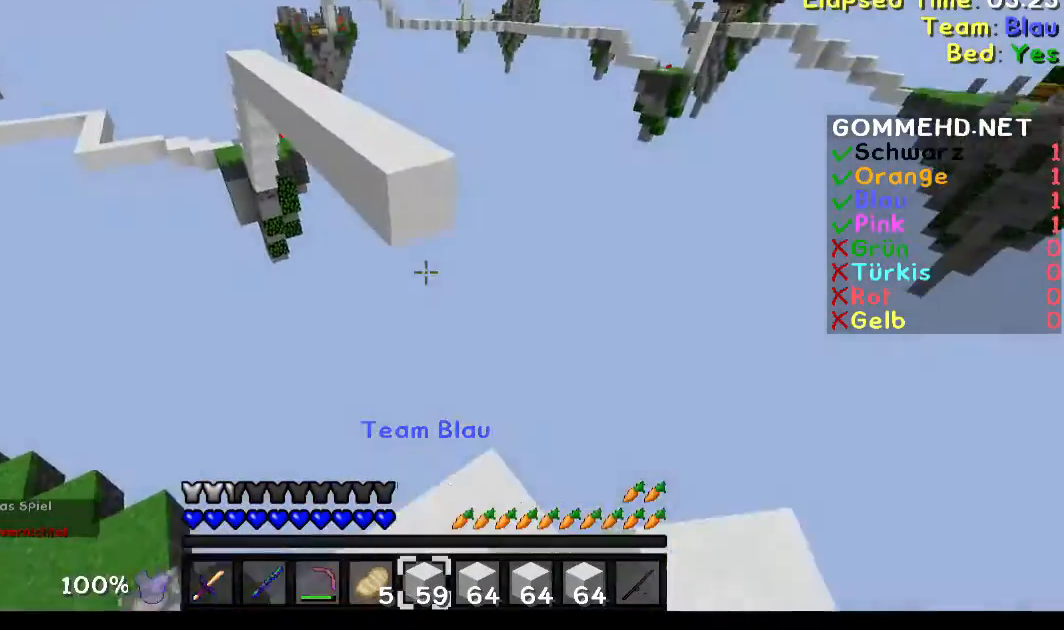
{"keys": [], "mouse": [], "events": [[284, "mouse_right", "down"], [284, "w", "up"], [350, "mouse_right", "up"], [350, "s", "down"], [417, "s", "up"]]}
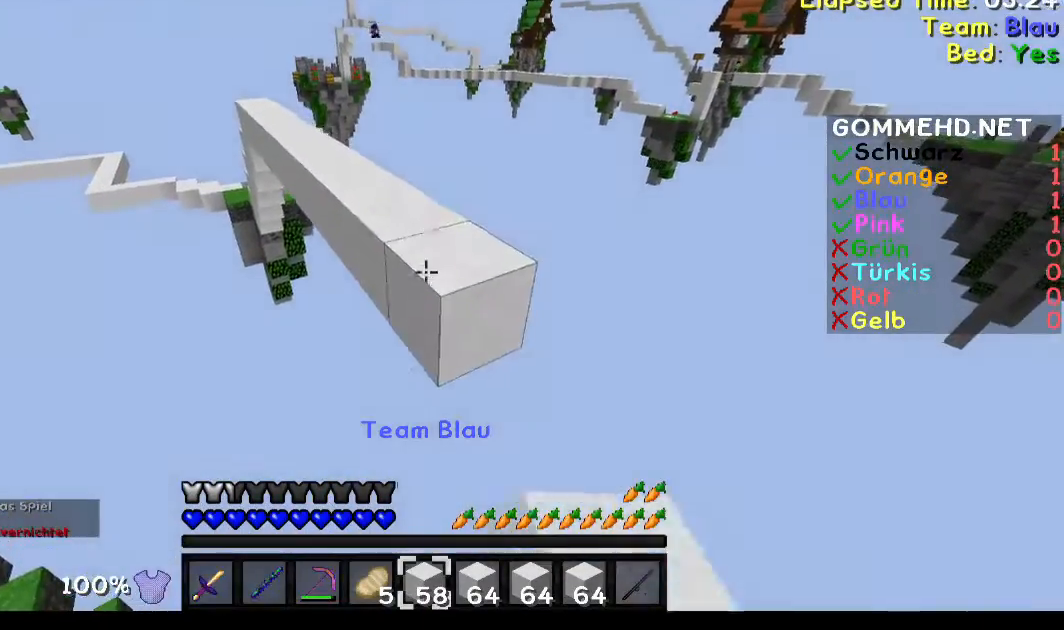
{"keys": ["w"], "mouse": [], "events": [[17, "w", "down"]]}
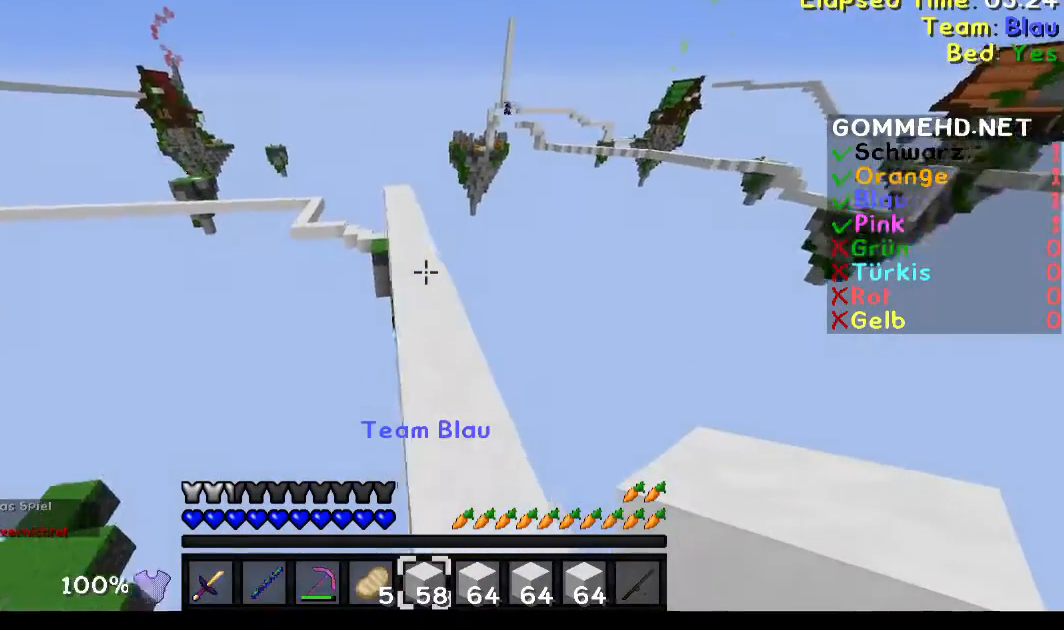
{"keys": ["d", "w"], "mouse": [], "events": [[134, "a", "down"], [301, "a", "up"], [501, "d", "down"]]}
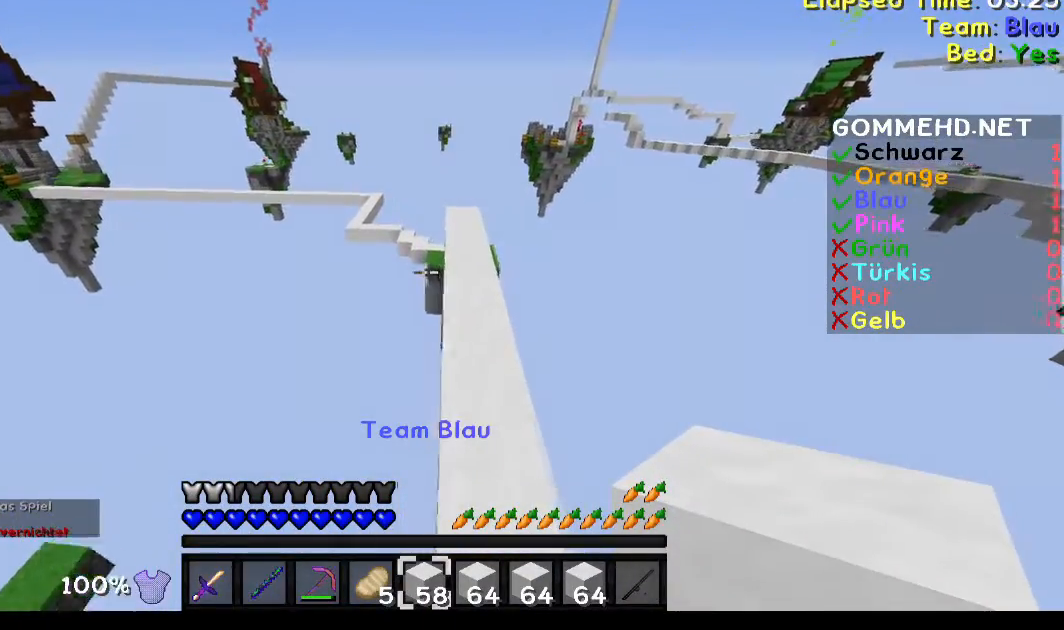
{"keys": ["w"], "mouse": [], "events": [[233, "d", "up"]]}
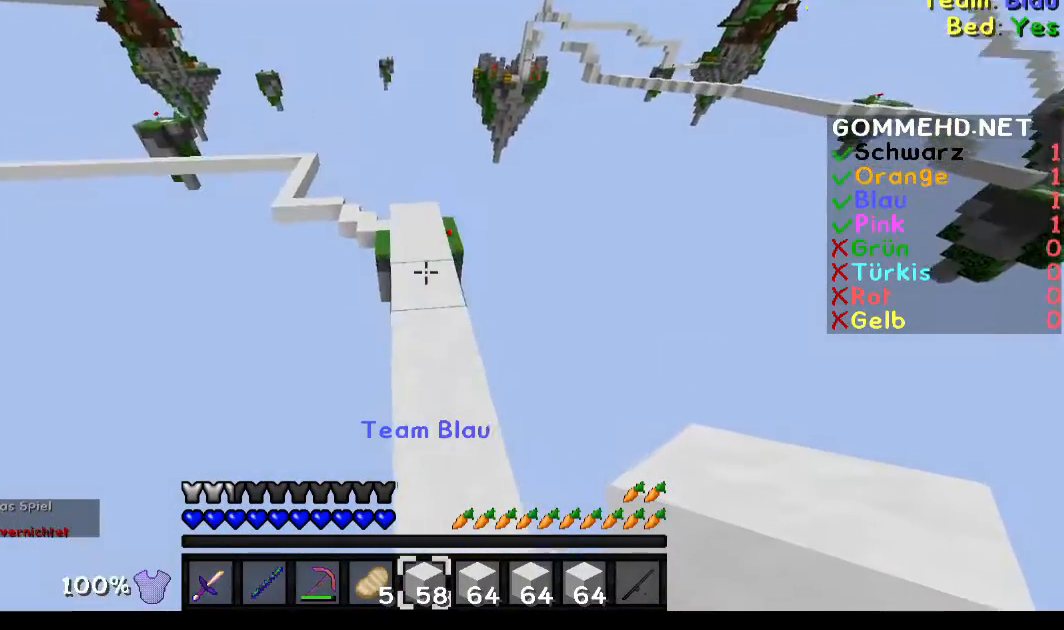
{"keys": ["w"], "mouse": [], "events": []}
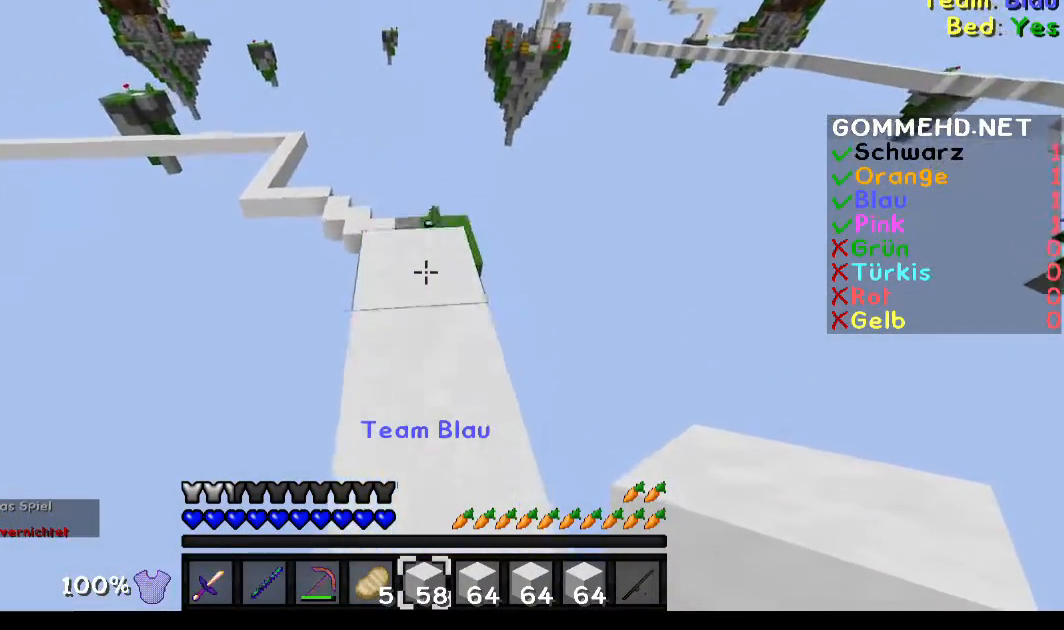
{"keys": ["d", "s"], "mouse": [], "events": [[233, "d", "down"], [300, "w", "up"], [434, "s", "down"]]}
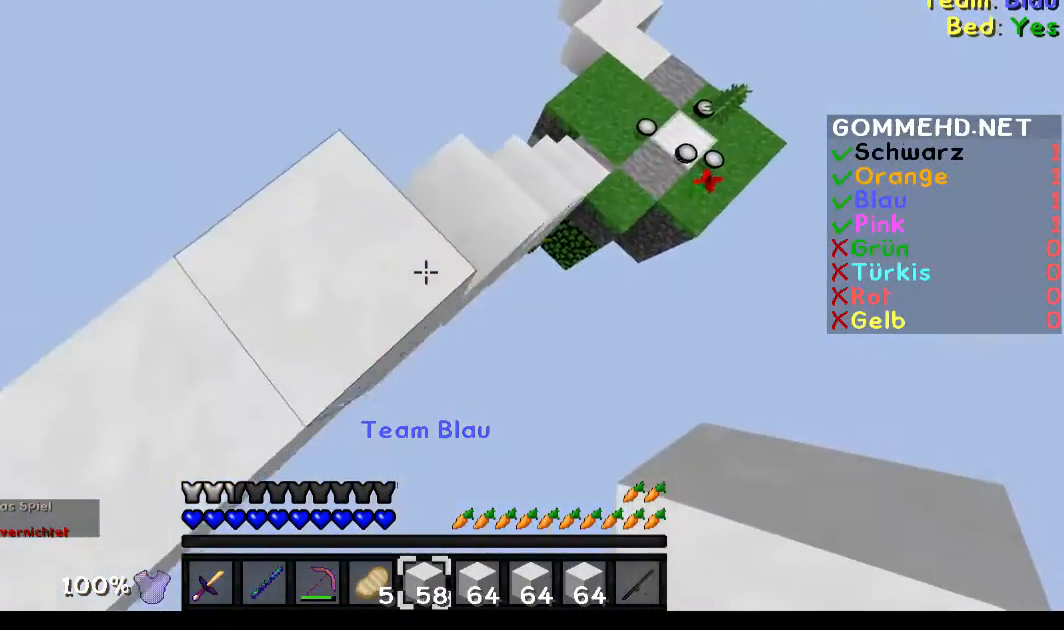
{"keys": ["d", "s"], "mouse": [], "events": [[234, "a", "down"], [501, "a", "up"]]}
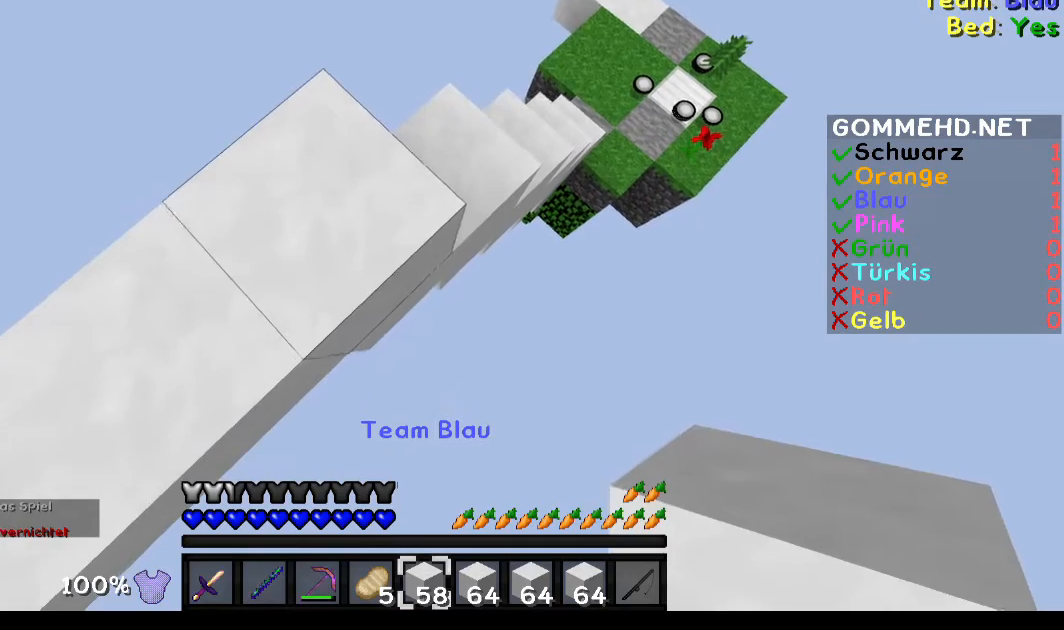
{"keys": ["d", "s"], "mouse": ["right"], "events": [[167, "mouse_right", "down"]]}
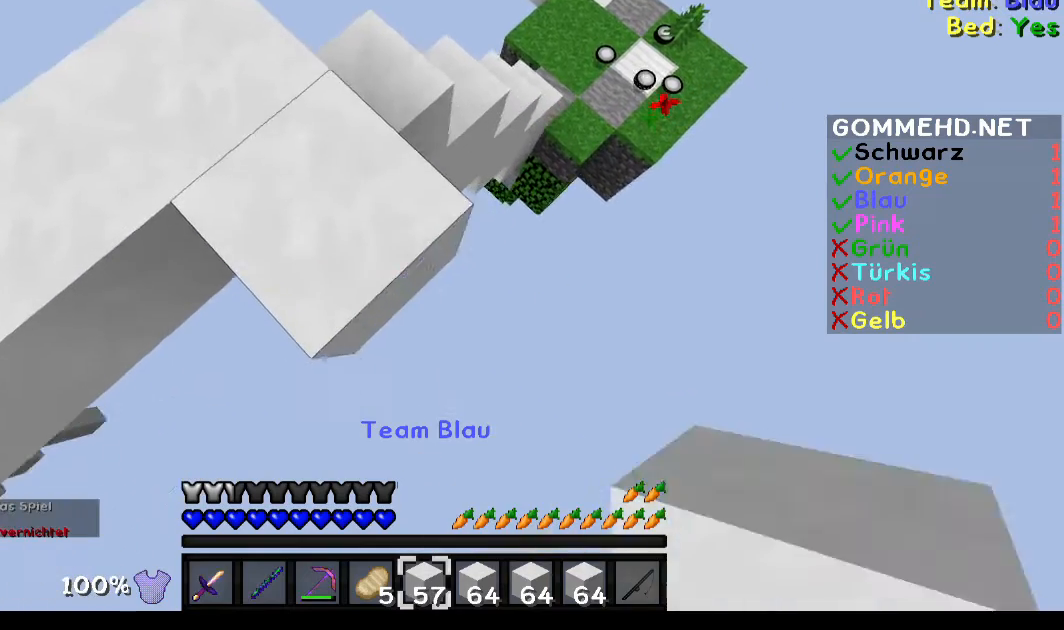
{"keys": ["d", "s"], "mouse": ["right"], "events": []}
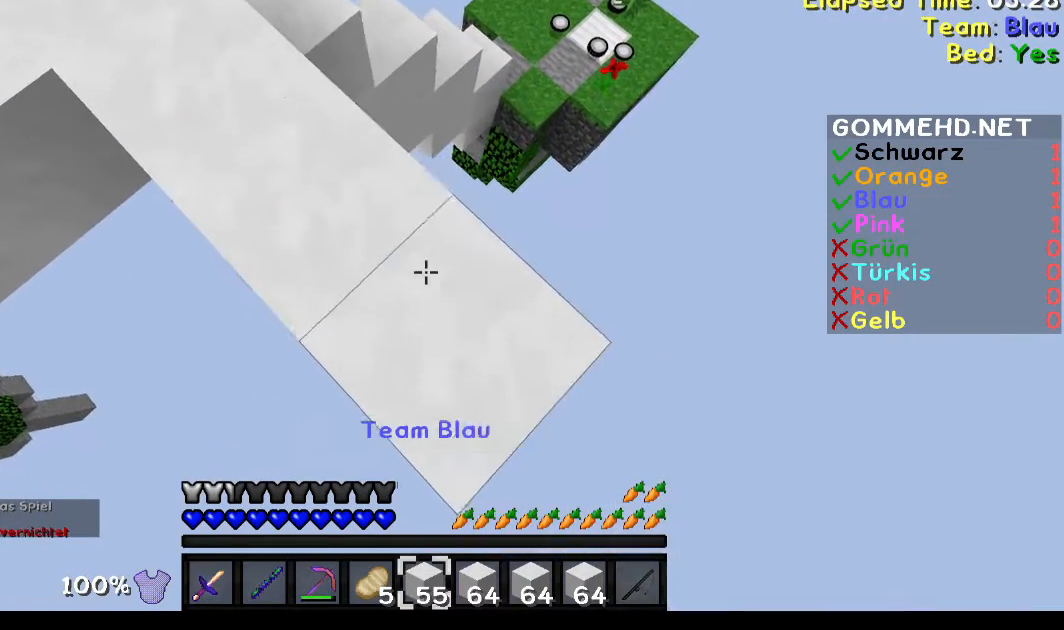
{"keys": ["d", "s"], "mouse": ["right"], "events": []}
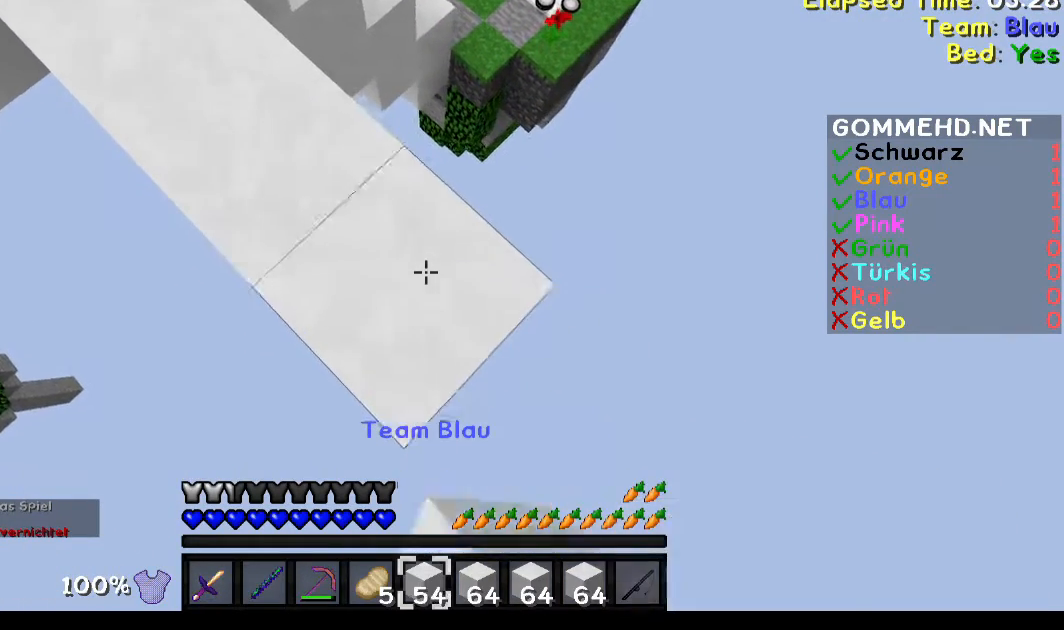
{"keys": ["d", "s"], "mouse": ["right"], "events": []}
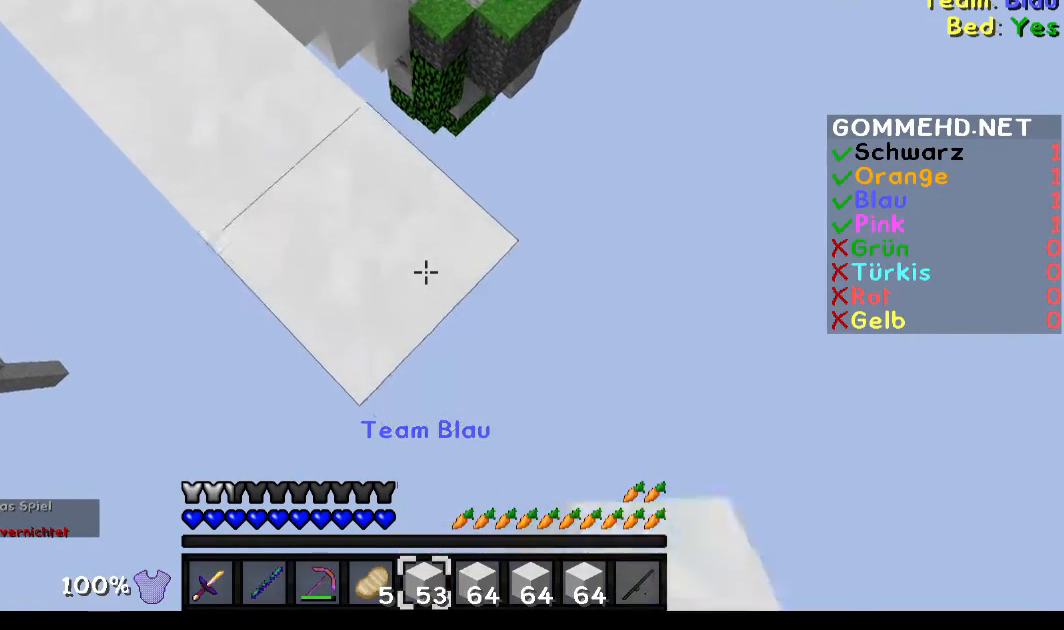
{"keys": ["d", "s"], "mouse": ["right"], "events": []}
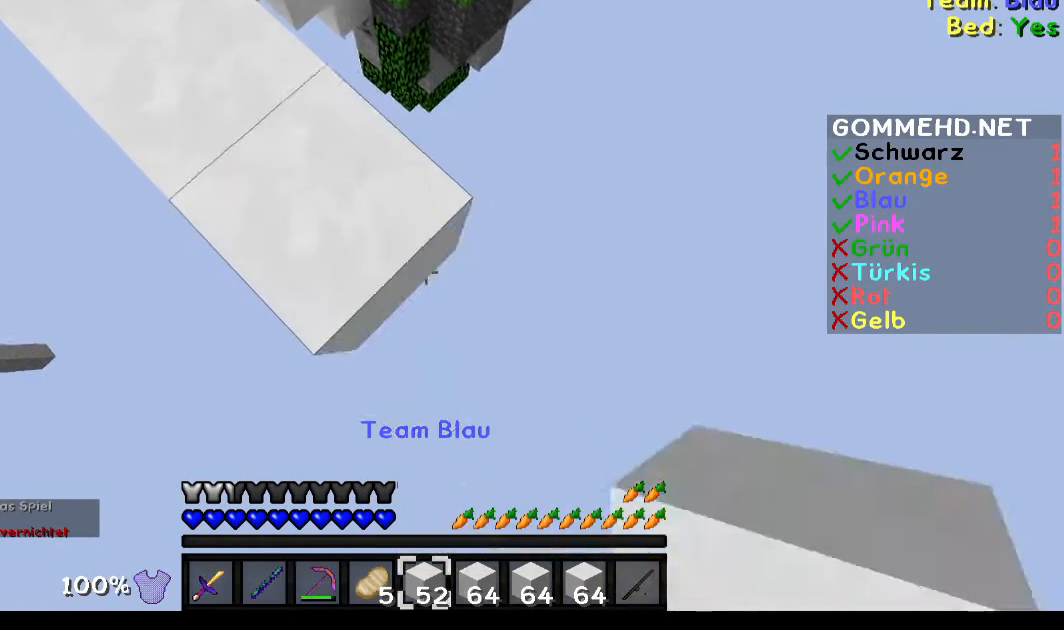
{"keys": ["d", "s"], "mouse": ["right"], "events": []}
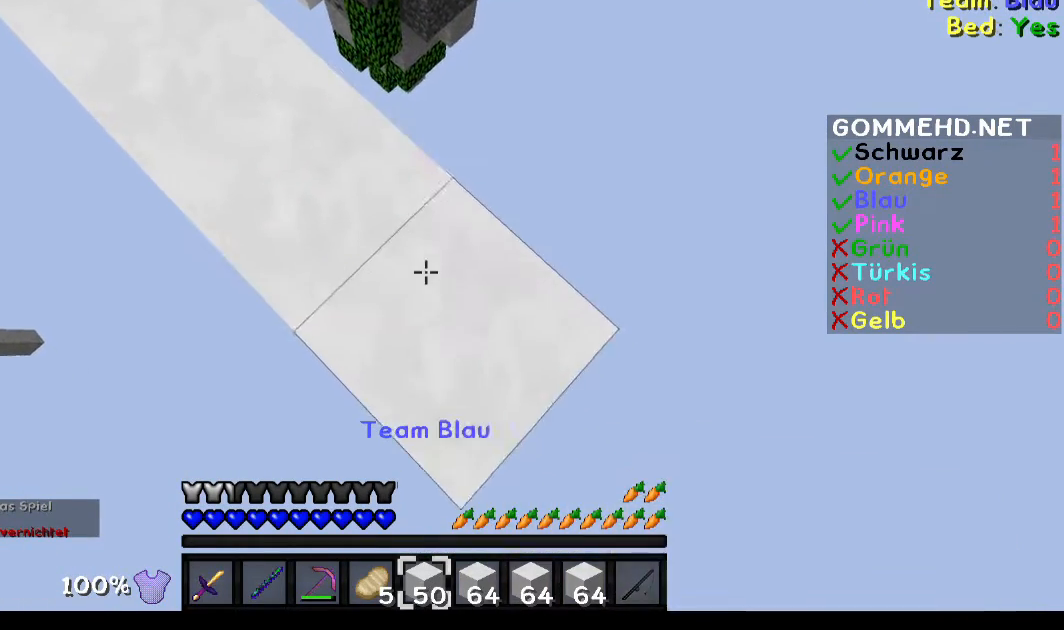
{"keys": ["d", "s"], "mouse": ["right"], "events": []}
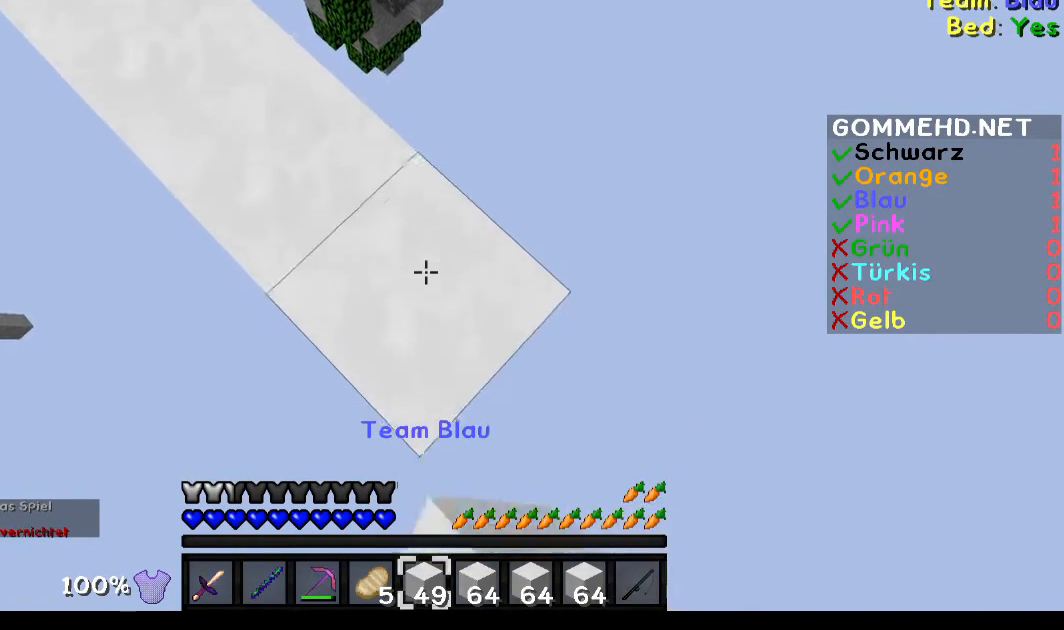
{"keys": ["d", "s"], "mouse": ["right"], "events": []}
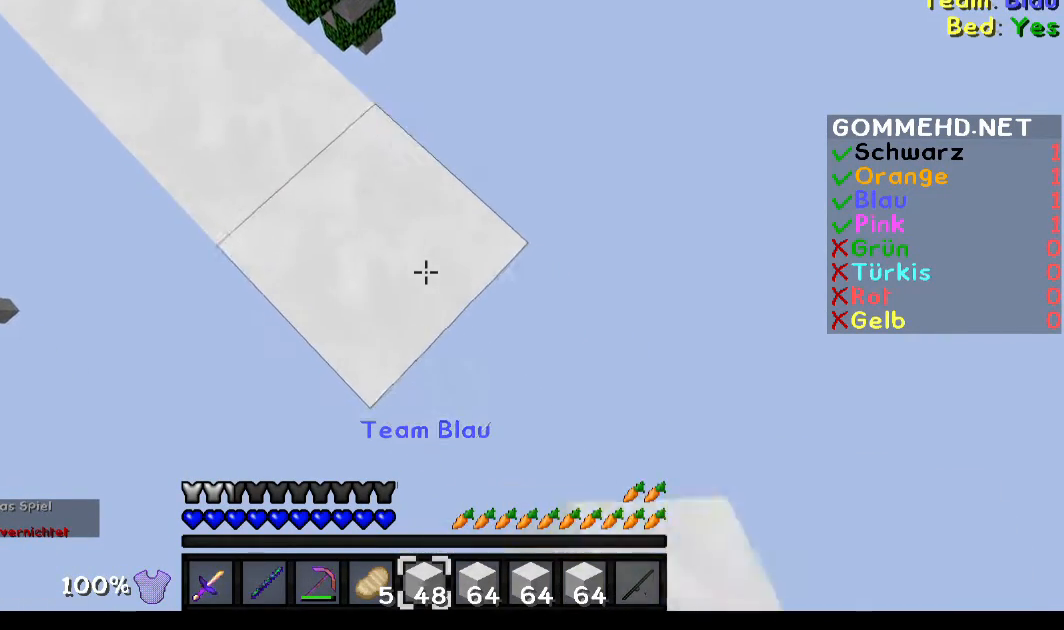
{"keys": ["d", "s"], "mouse": ["right"], "events": []}
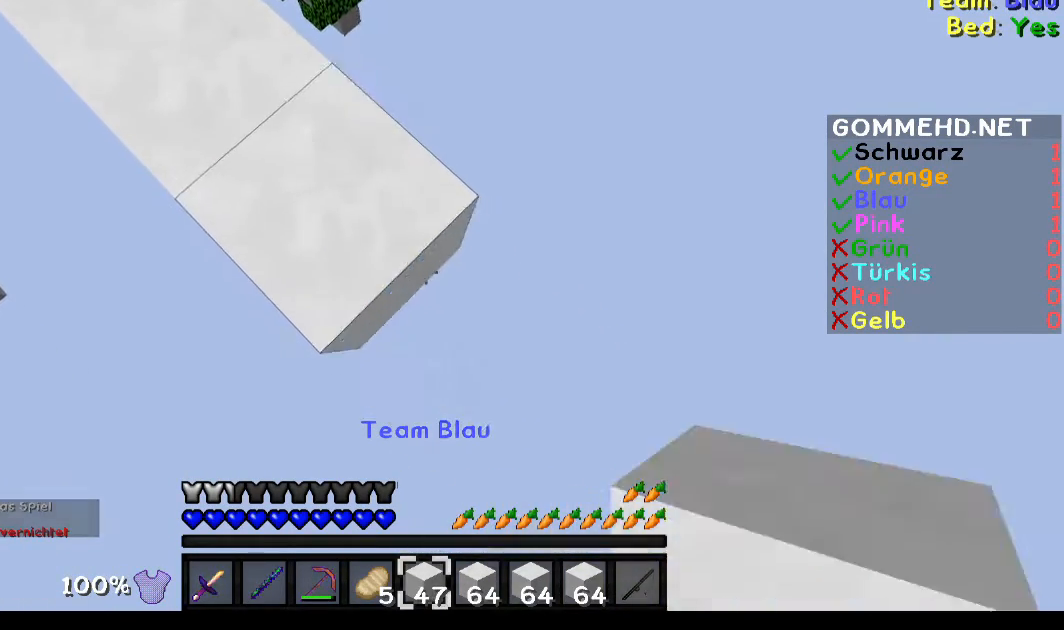
{"keys": ["d", "s"], "mouse": ["right"], "events": []}
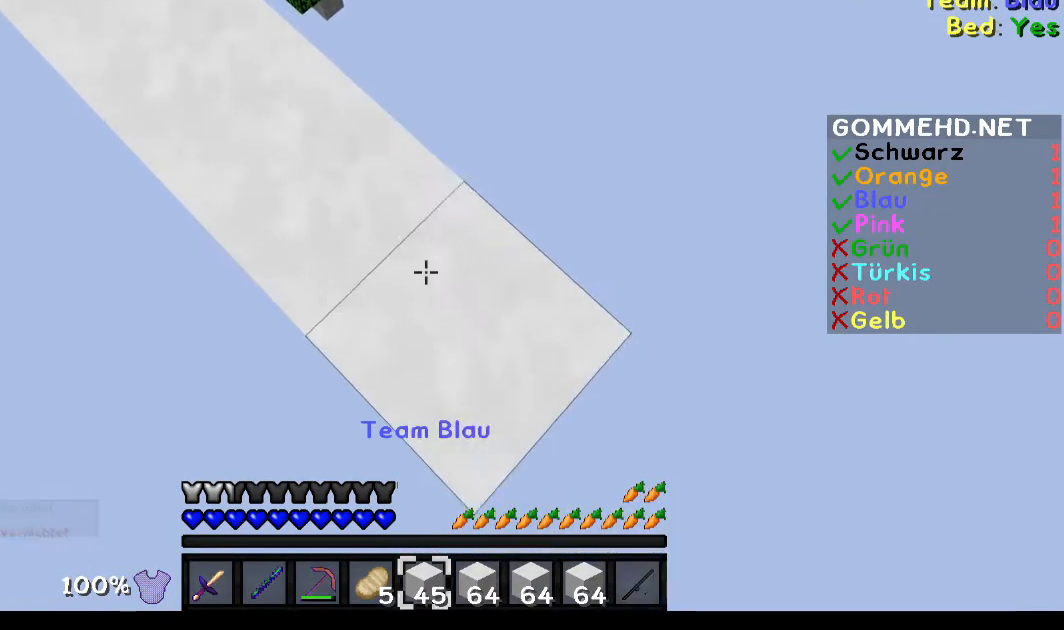
{"keys": ["d", "s"], "mouse": ["right"], "events": []}
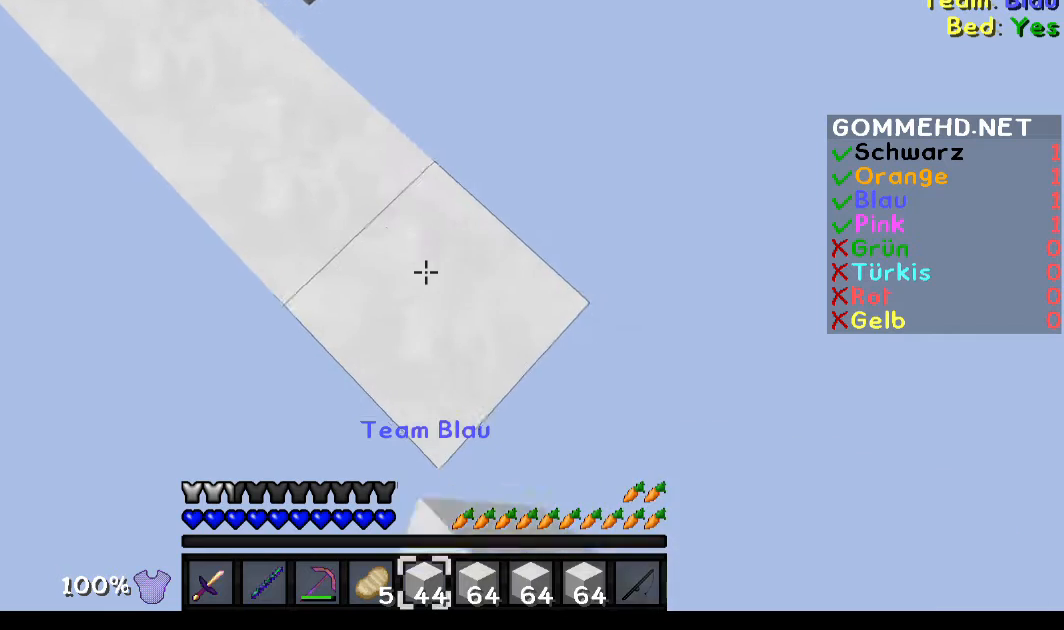
{"keys": ["d", "s"], "mouse": ["right"], "events": []}
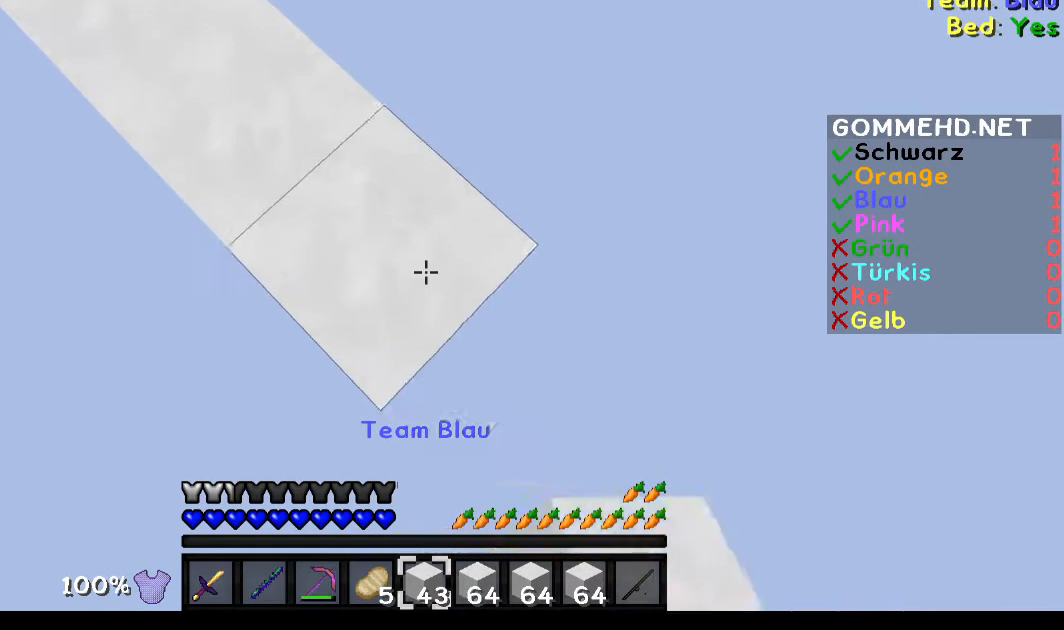
{"keys": ["d", "s"], "mouse": ["right"], "events": []}